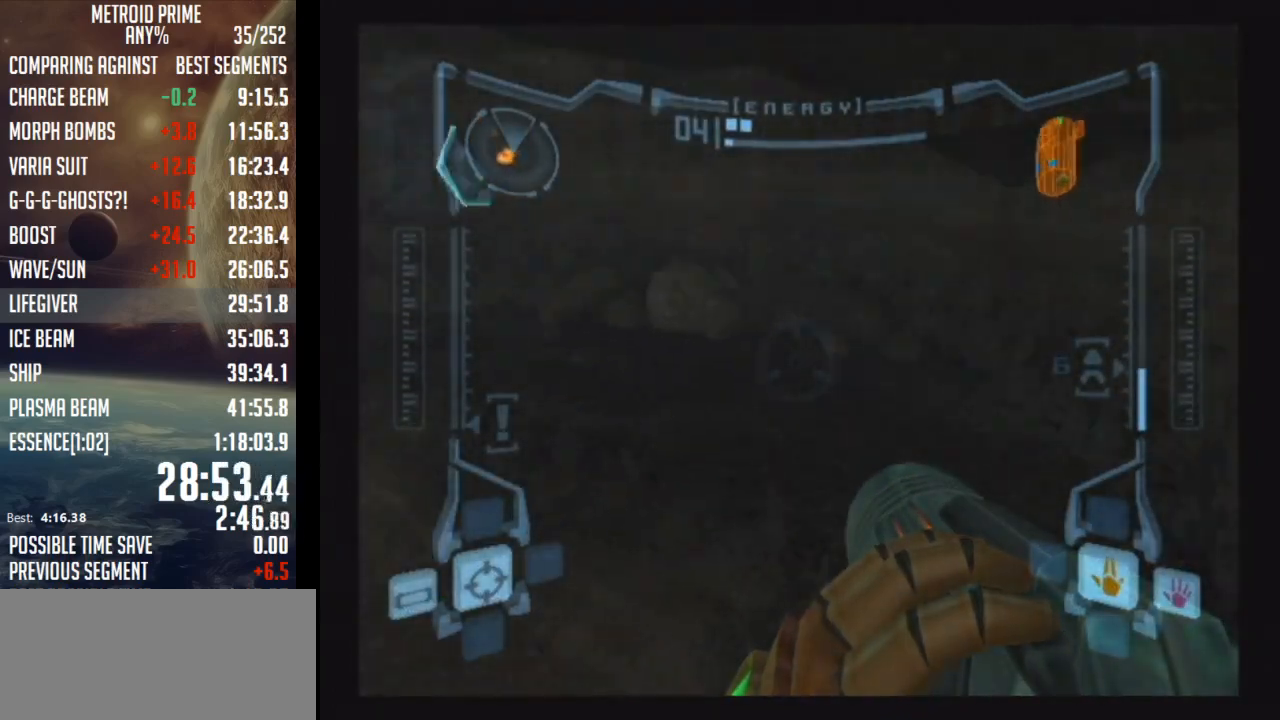
Gameplay with a controller (Nintendo layout); each line is a JSON object with the inputs held at the frame after it. "events" lists button and stick changes between this image and that frame as [ms after this image, input, new state], when the widget could be followed in between. Not read: L3 R3.
{"buttons": ["L1"], "left_stick": "center", "right_stick": "center", "events": [[83, "left_stick", "down-left"], [217, "left_stick", "center"], [250, "L1", "down"], [317, "B", "down"], [467, "B", "up"]]}
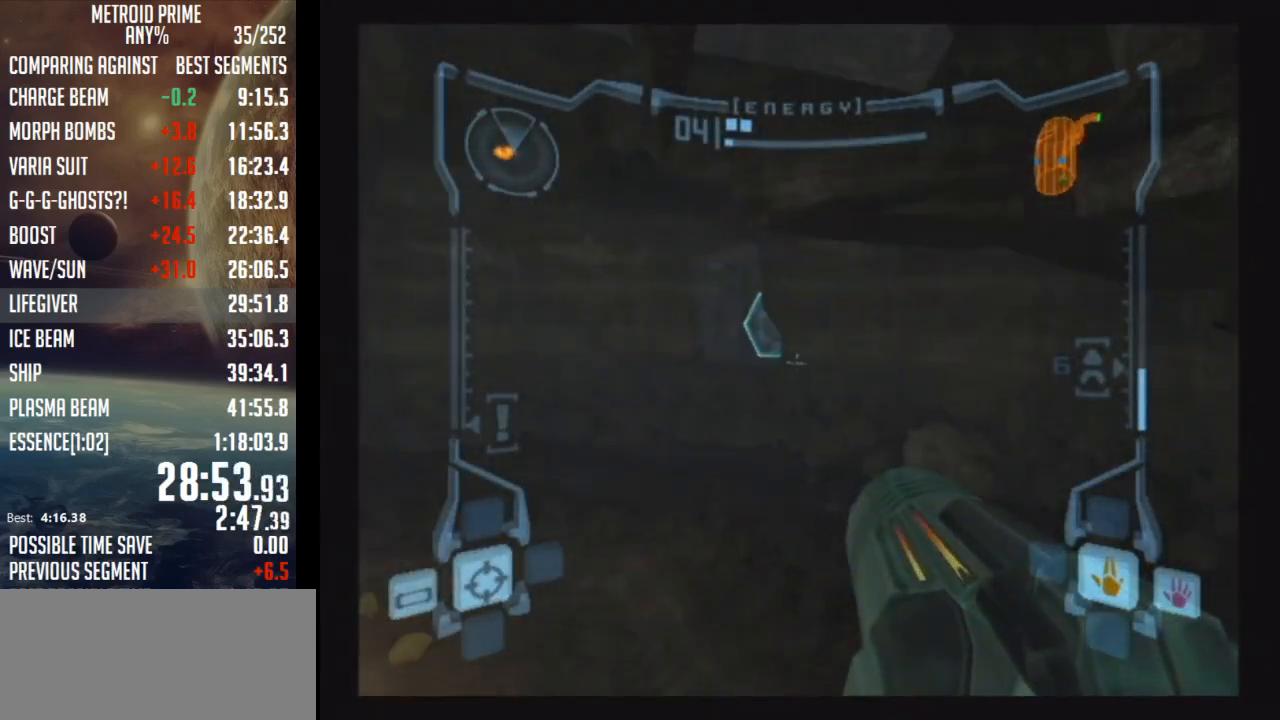
{"buttons": ["L1", "R1"], "left_stick": "down-right", "right_stick": "center", "events": [[17, "left_stick", "down-right"], [500, "R1", "down"]]}
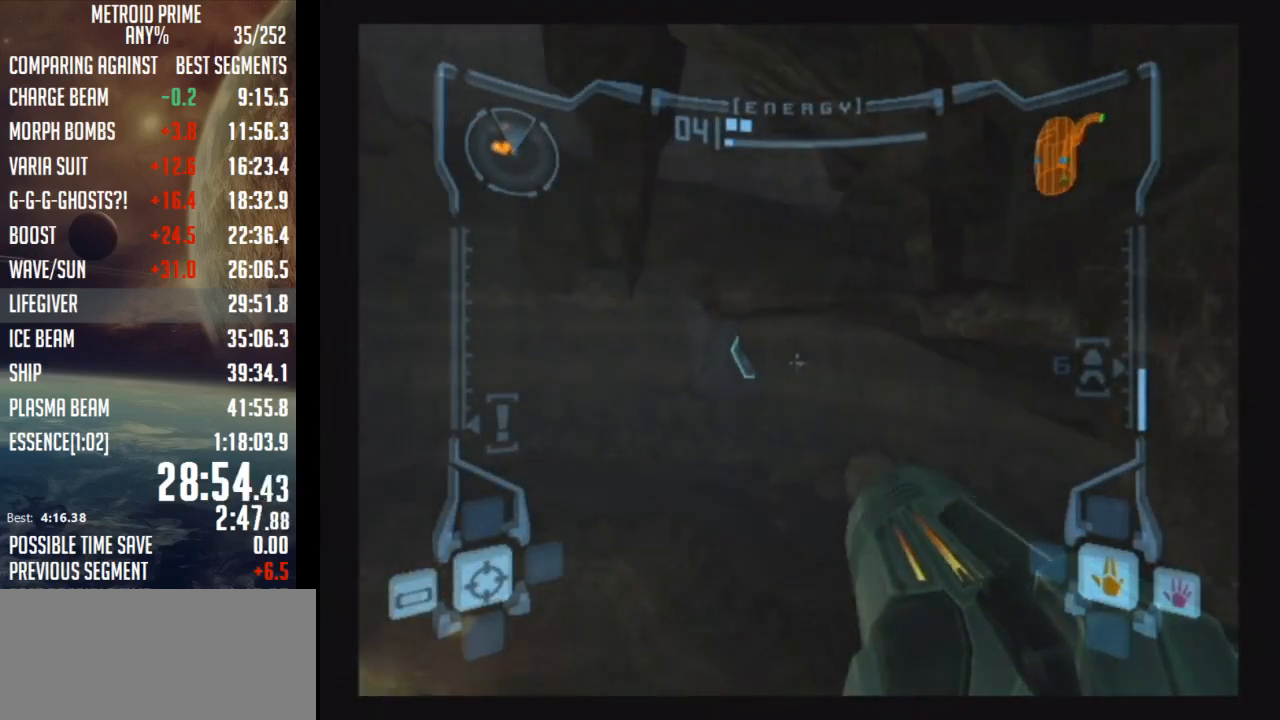
{"buttons": ["L1"], "left_stick": "up", "right_stick": "center", "events": [[33, "L1", "up"], [67, "left_stick", "up-left"], [217, "L1", "down"], [250, "left_stick", "center"], [267, "R1", "up"], [467, "left_stick", "up"]]}
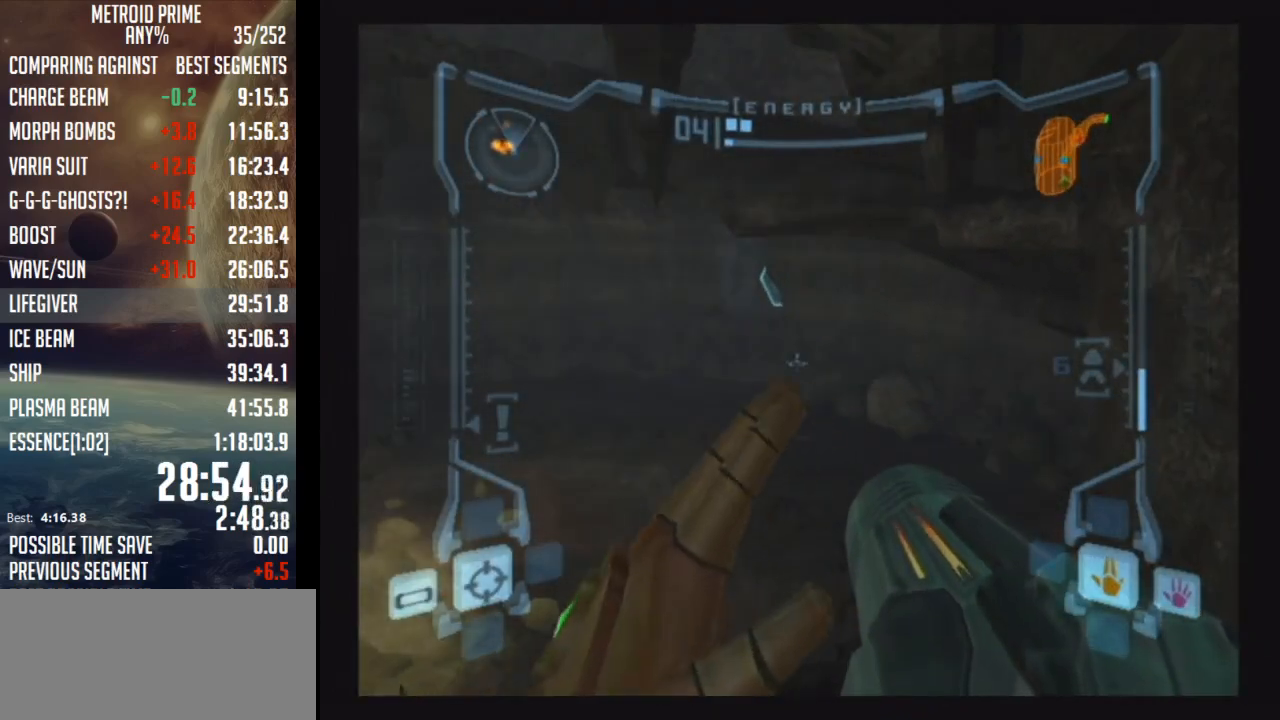
{"buttons": ["L1"], "left_stick": "down", "right_stick": "center", "events": [[300, "left_stick", "center"], [433, "left_stick", "down"]]}
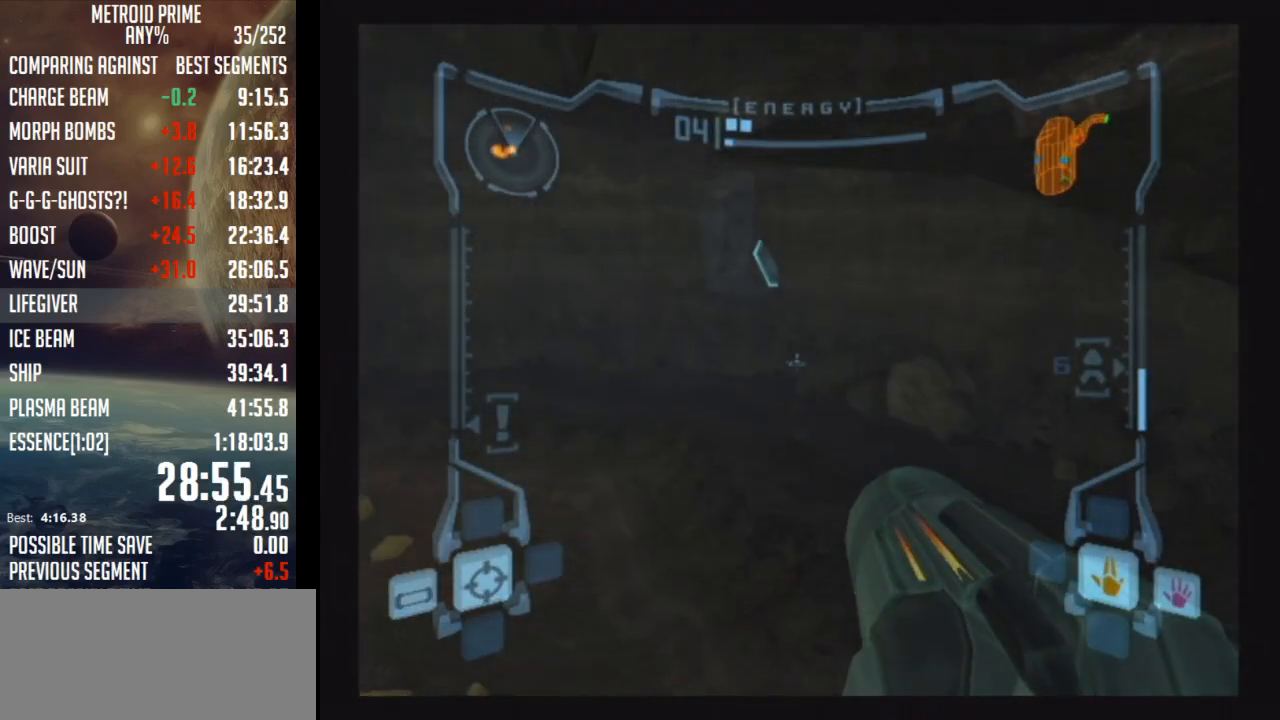
{"buttons": ["L1"], "left_stick": "up", "right_stick": "center", "events": [[467, "left_stick", "up"]]}
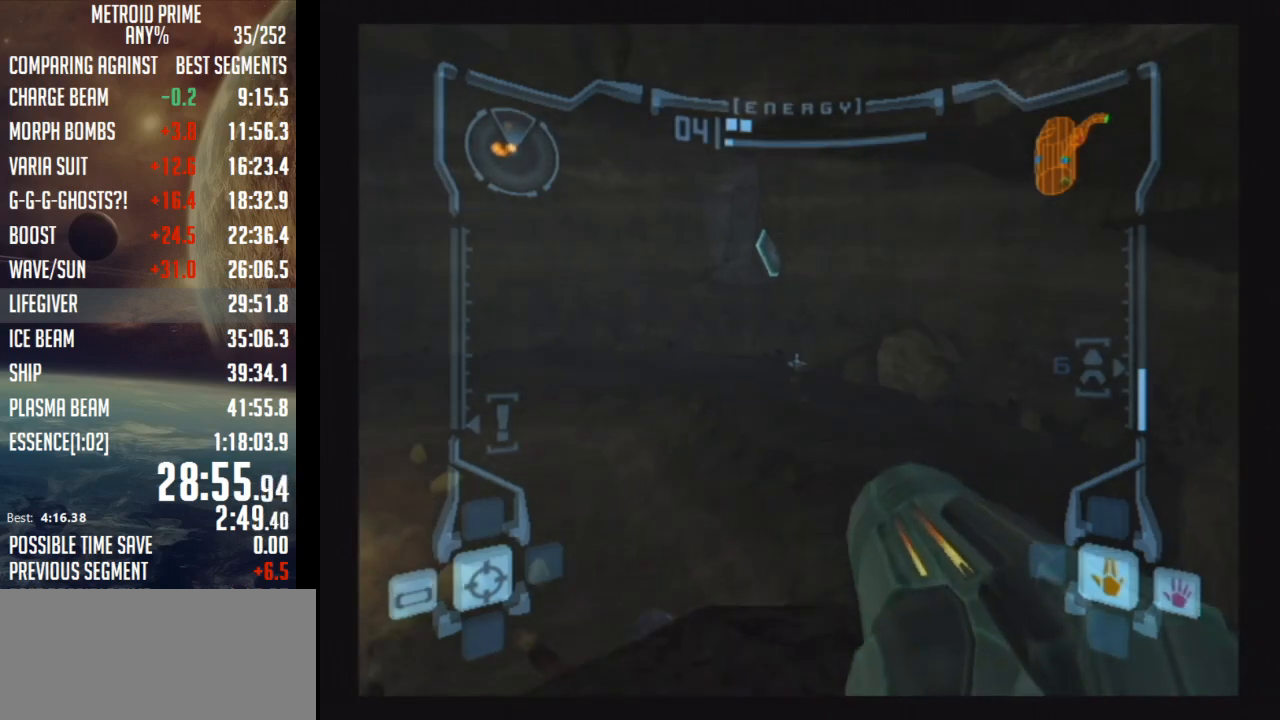
{"buttons": ["B", "L1"], "left_stick": "up", "right_stick": "center", "events": [[317, "B", "down"]]}
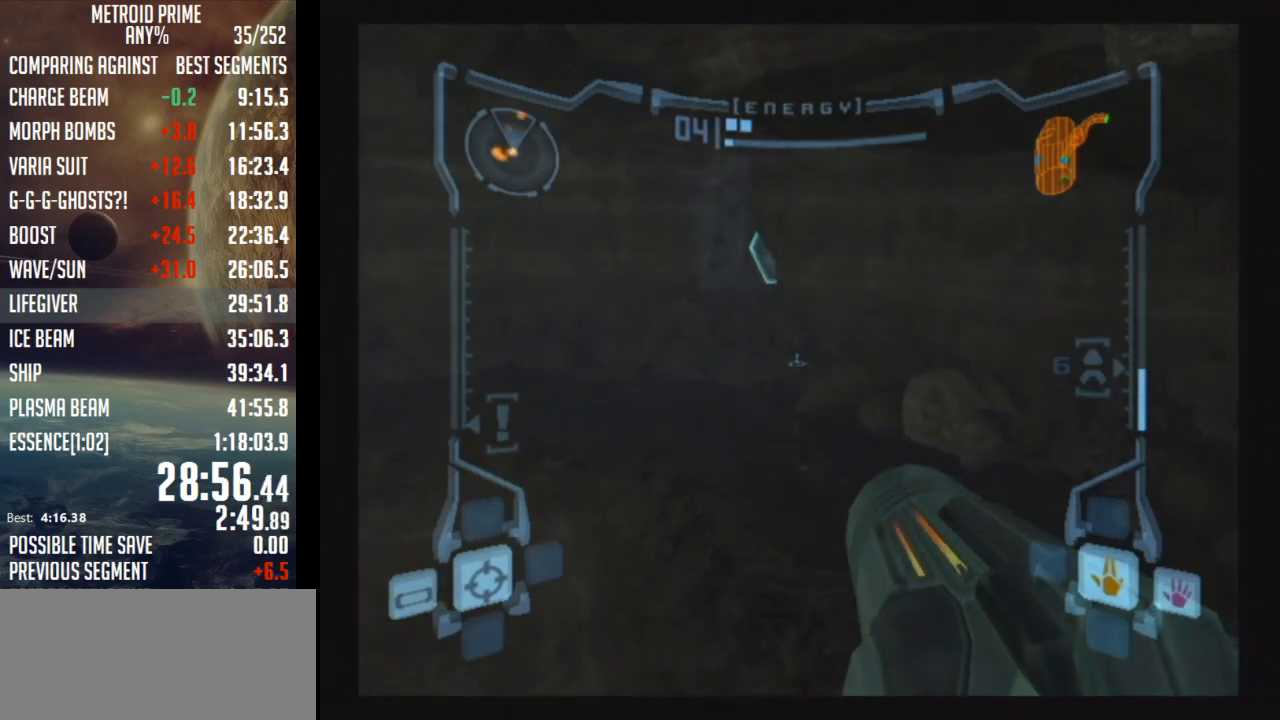
{"buttons": ["B", "L1"], "left_stick": "up", "right_stick": "center", "events": [[33, "L1", "up"], [83, "B", "up"], [83, "left_stick", "up-left"], [467, "L1", "down"], [500, "B", "down"], [500, "left_stick", "up"]]}
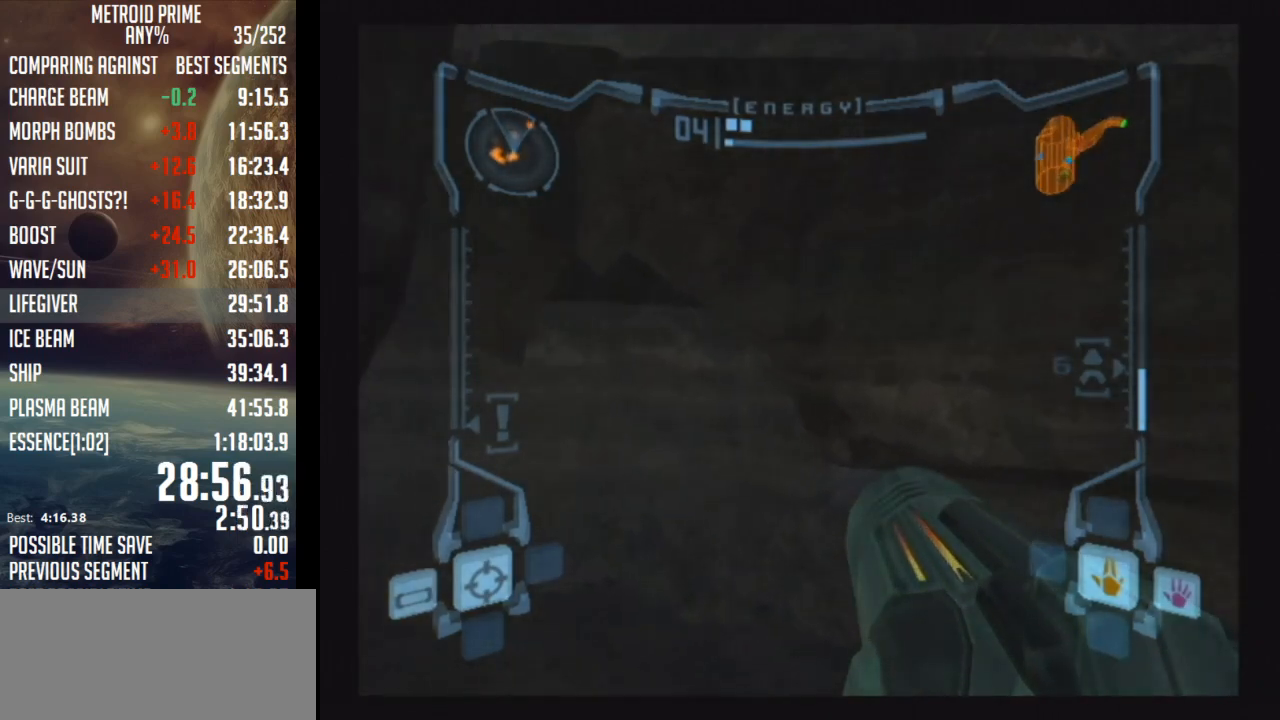
{"buttons": ["L1"], "left_stick": "up-right", "right_stick": "center", "events": [[117, "left_stick", "up-right"], [217, "B", "up"]]}
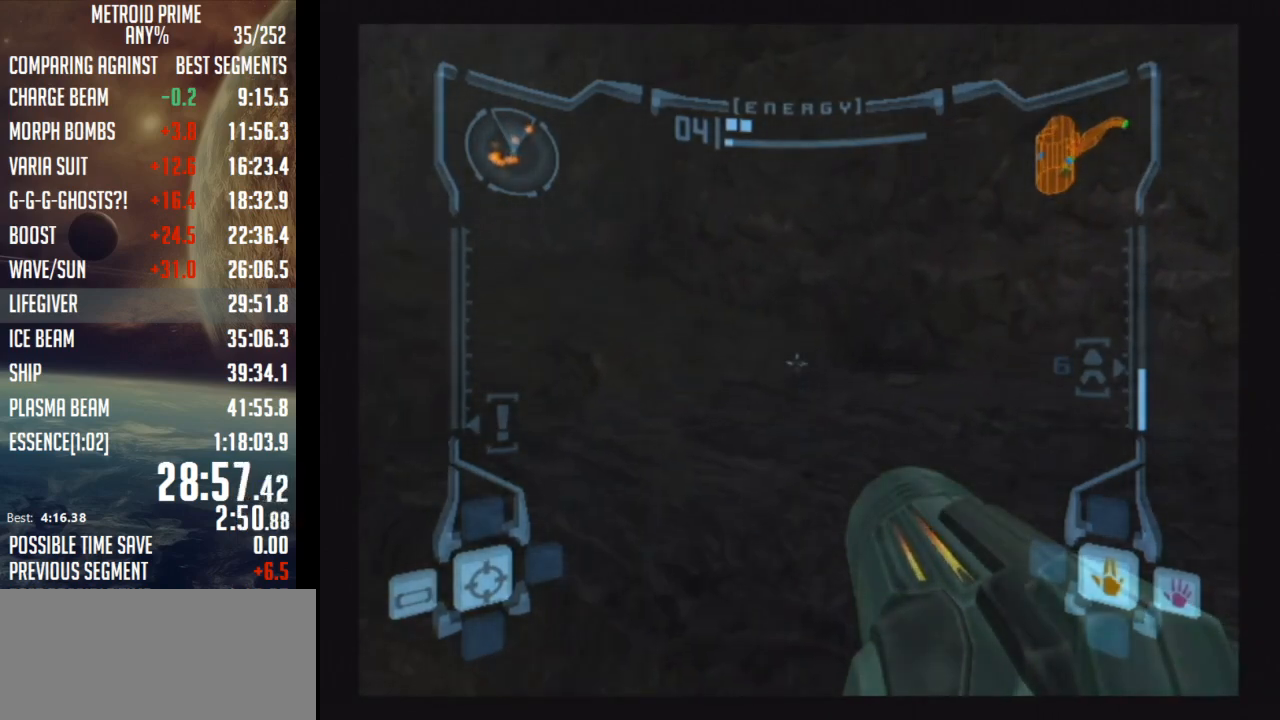
{"buttons": [], "left_stick": "left", "right_stick": "center", "events": [[183, "L1", "up"], [267, "left_stick", "left"]]}
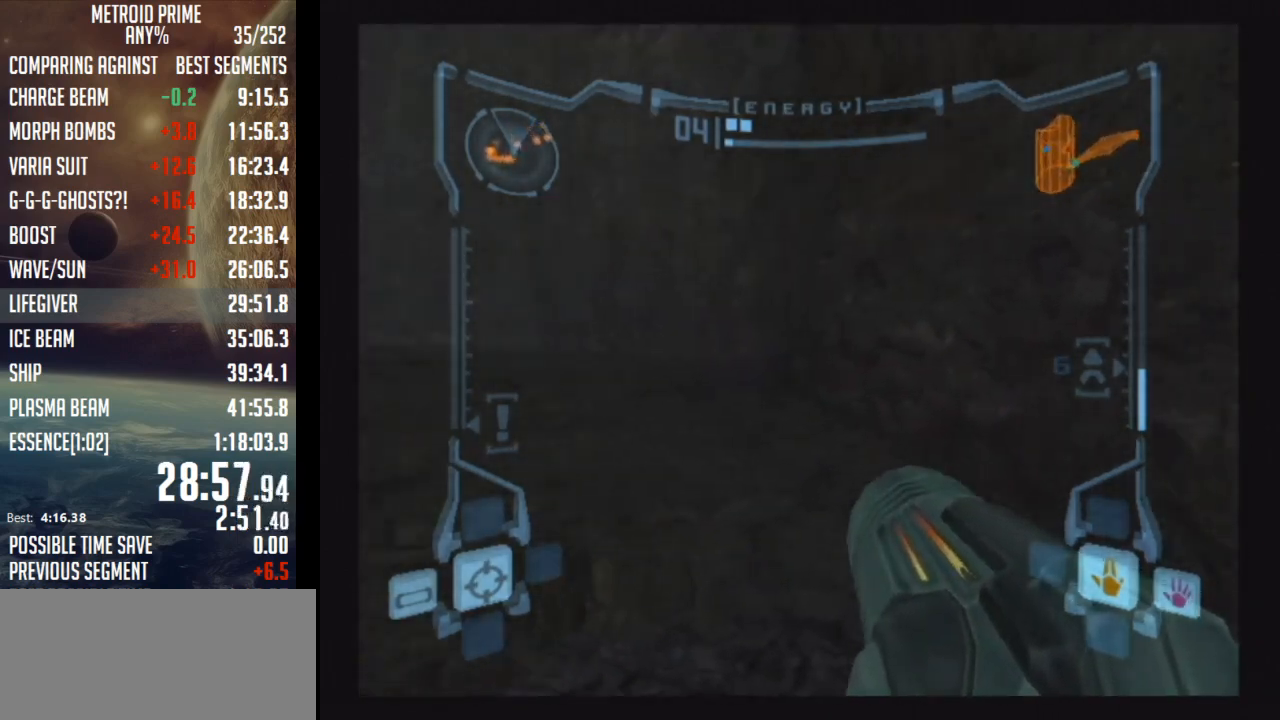
{"buttons": ["L1"], "left_stick": "up", "right_stick": "center", "events": [[367, "L1", "down"], [367, "left_stick", "up"]]}
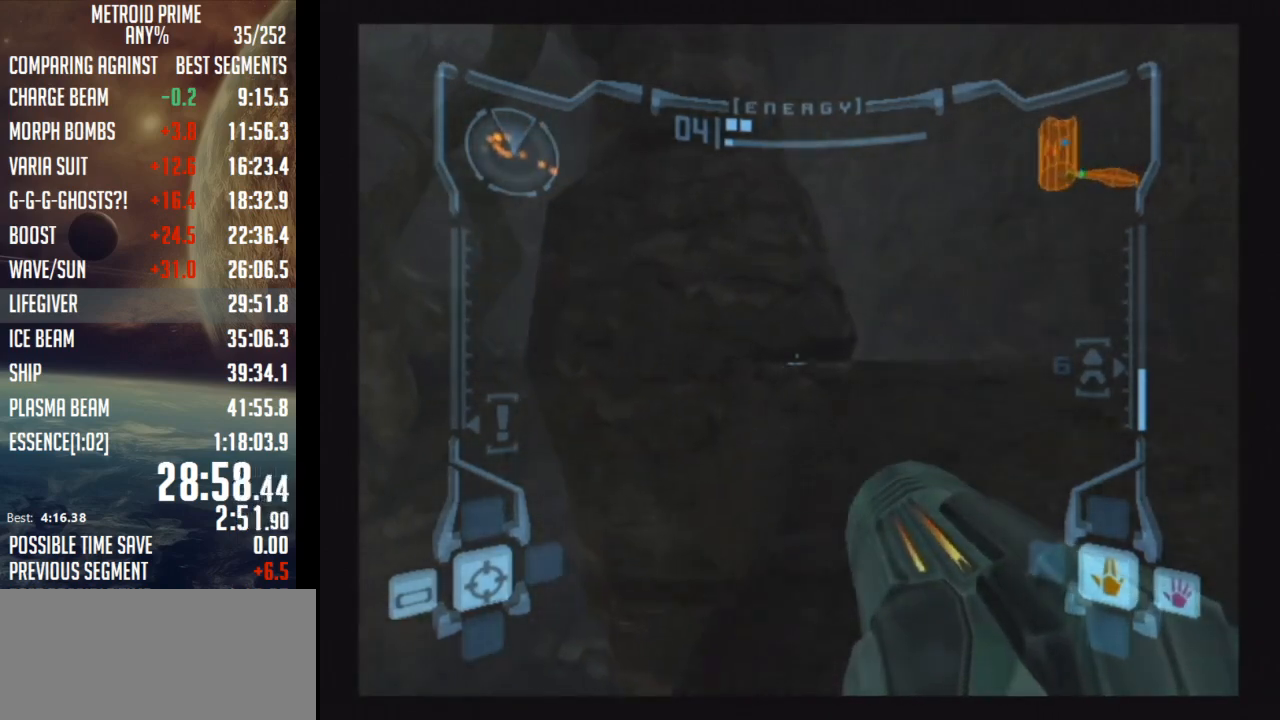
{"buttons": ["L1"], "left_stick": "down-left", "right_stick": "center", "events": [[117, "B", "down"], [267, "left_stick", "up-right"], [433, "B", "up"], [433, "left_stick", "center"], [483, "left_stick", "down-left"]]}
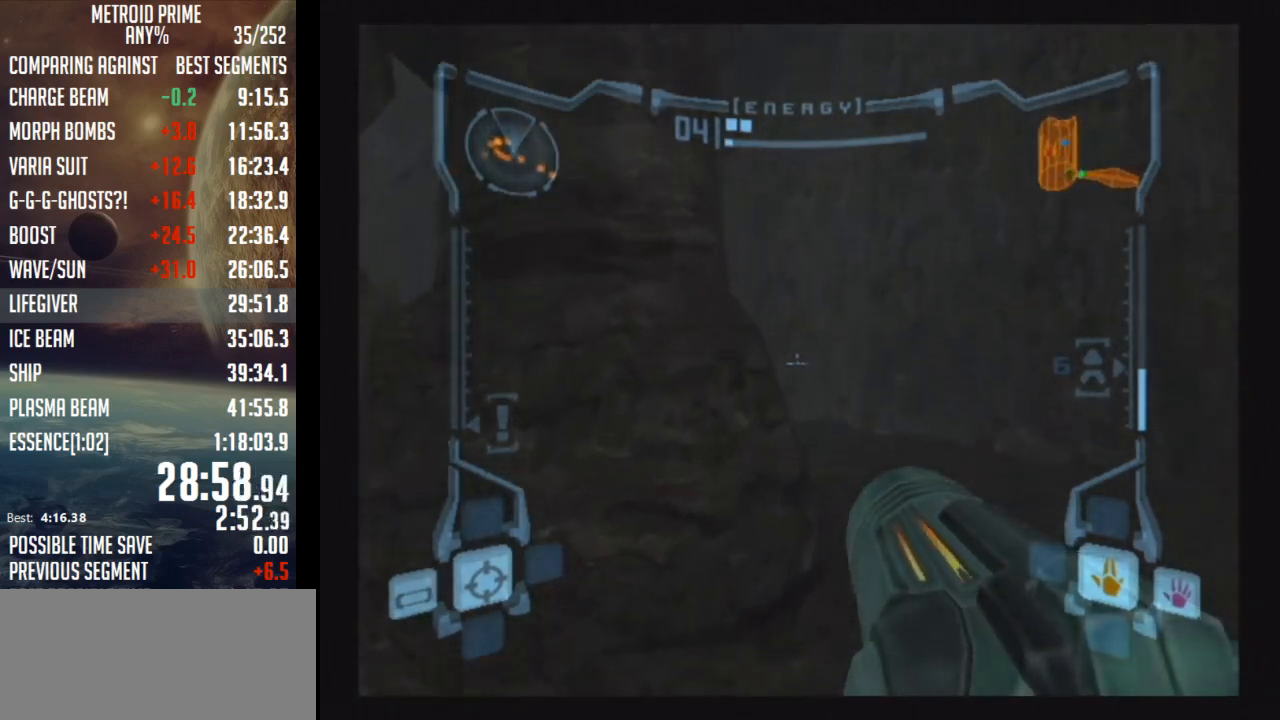
{"buttons": ["B", "L1"], "left_stick": "up-left", "right_stick": "center", "events": [[217, "left_stick", "left"], [250, "B", "down"], [333, "left_stick", "up-left"]]}
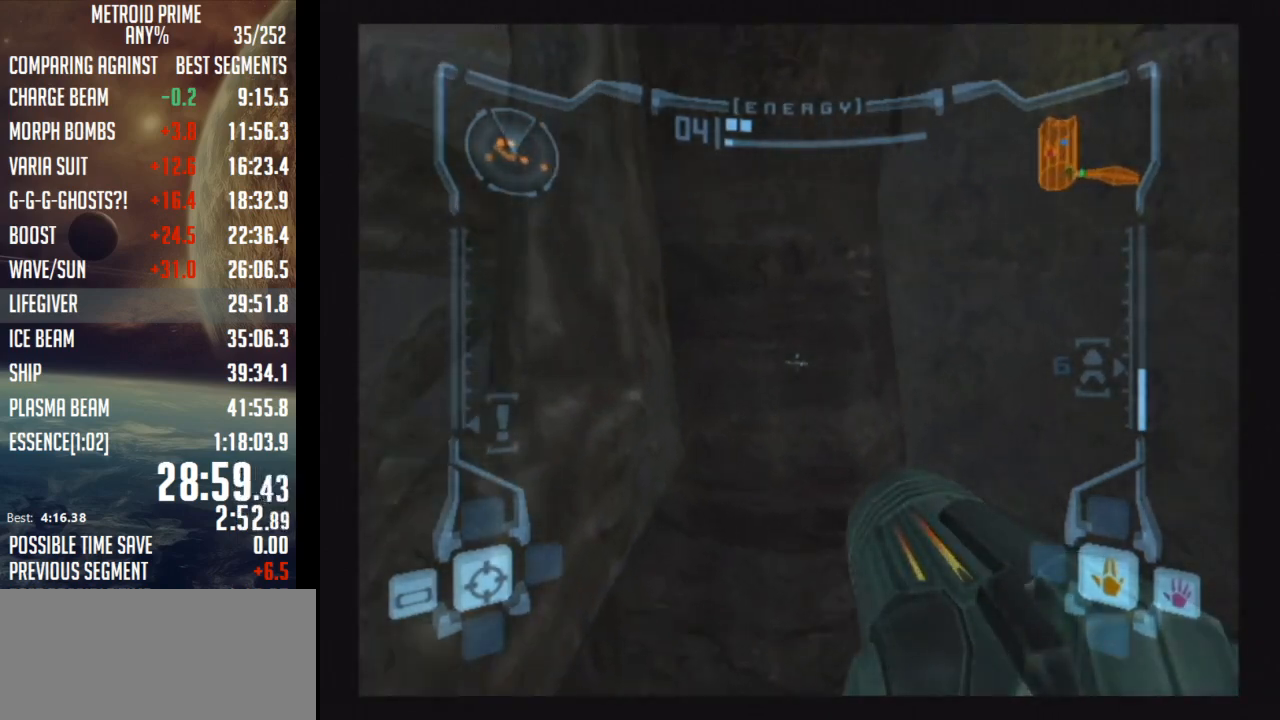
{"buttons": ["L1"], "left_stick": "center", "right_stick": "center", "events": [[50, "B", "up"], [433, "left_stick", "center"]]}
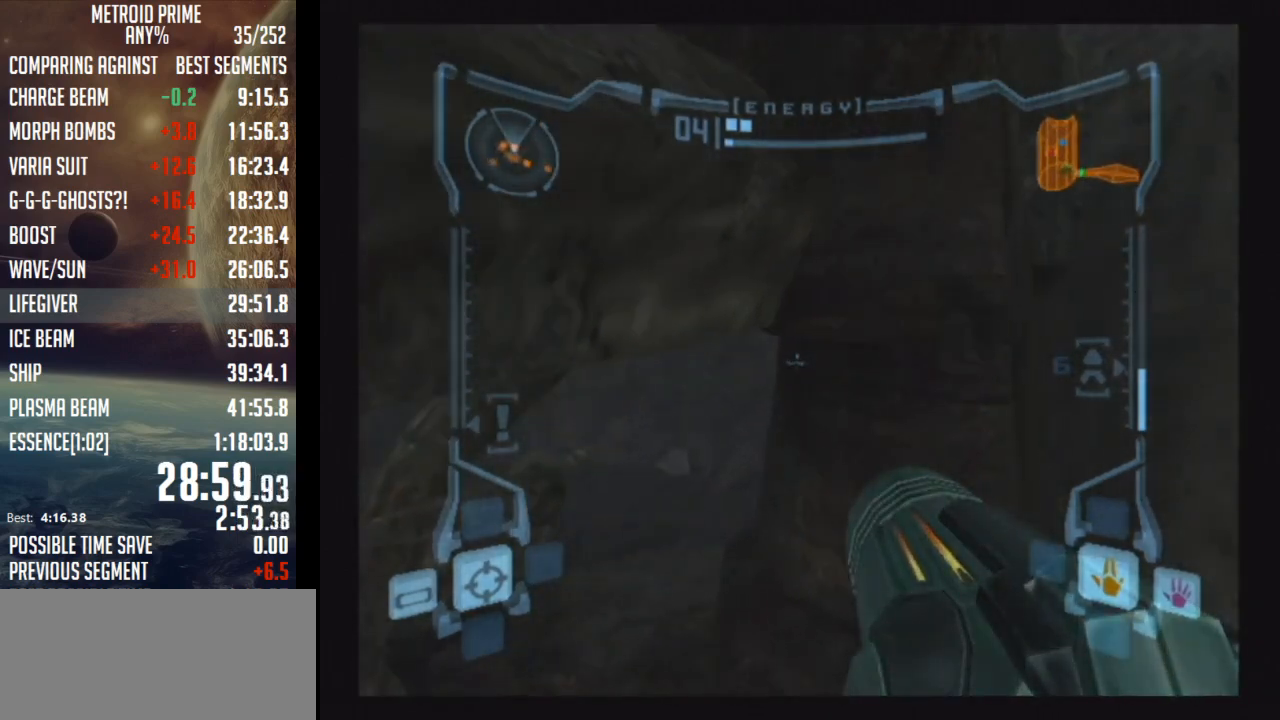
{"buttons": ["L1"], "left_stick": "center", "right_stick": "center", "events": [[183, "B", "down"], [433, "B", "up"]]}
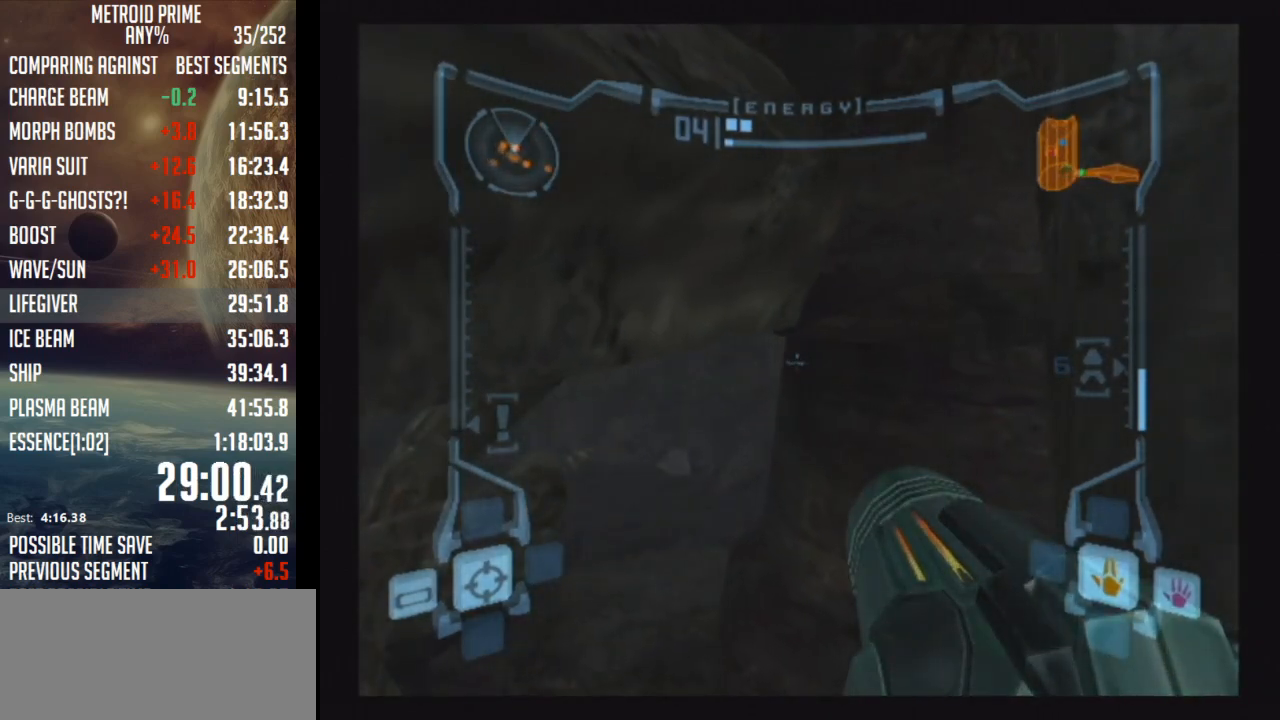
{"buttons": ["L1"], "left_stick": "center", "right_stick": "center", "events": []}
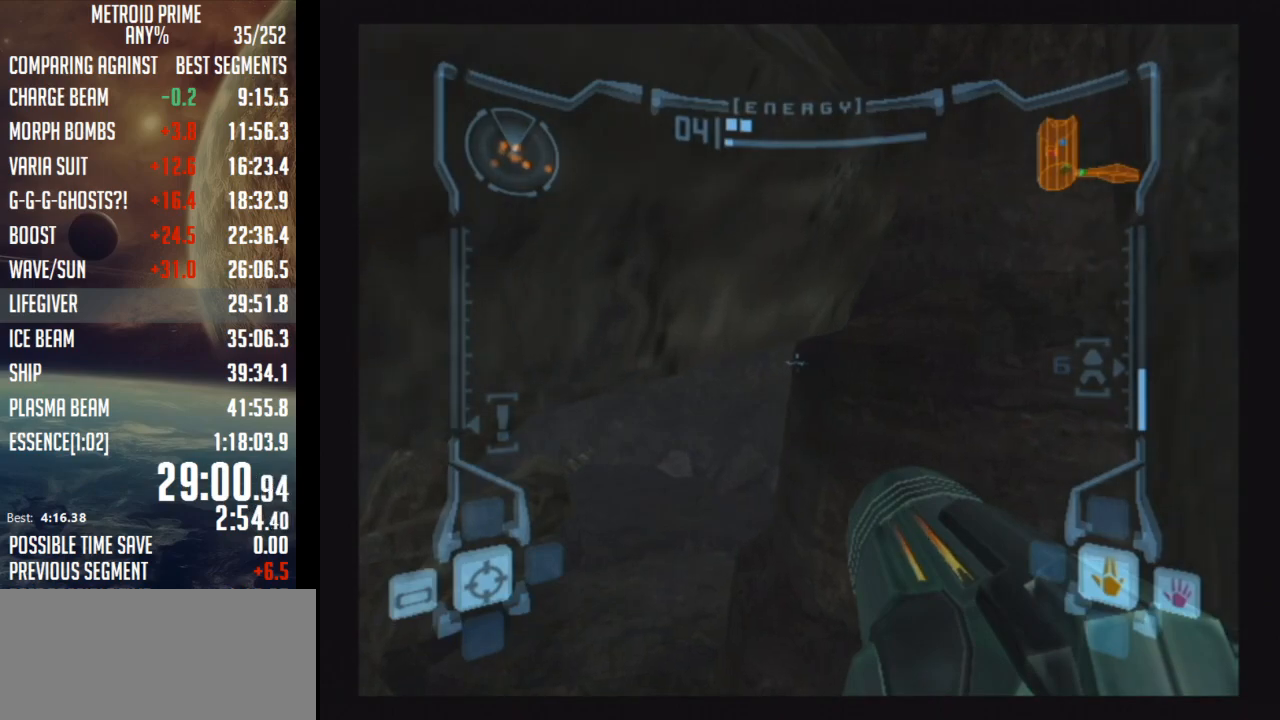
{"buttons": ["B", "L1"], "left_stick": "center", "right_stick": "center", "events": [[400, "B", "down"]]}
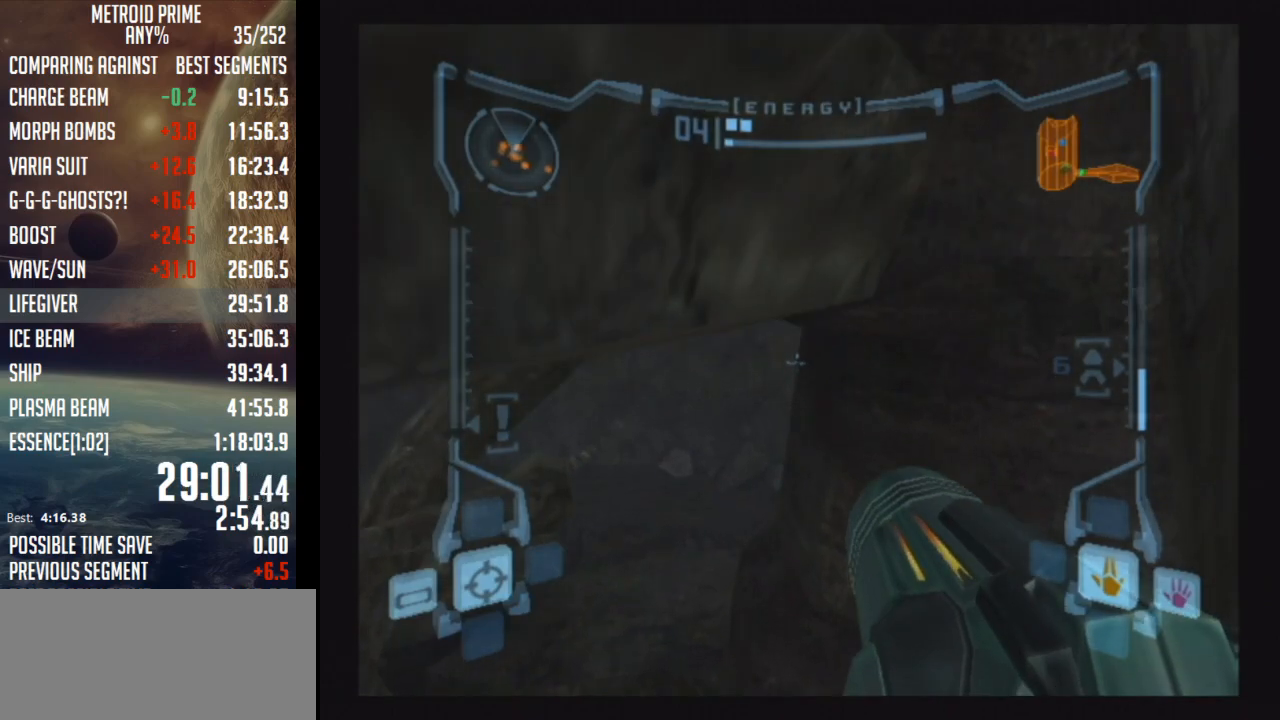
{"buttons": ["L1"], "left_stick": "left", "right_stick": "center", "events": [[217, "B", "up"], [300, "B", "down"], [467, "B", "up"], [500, "left_stick", "left"]]}
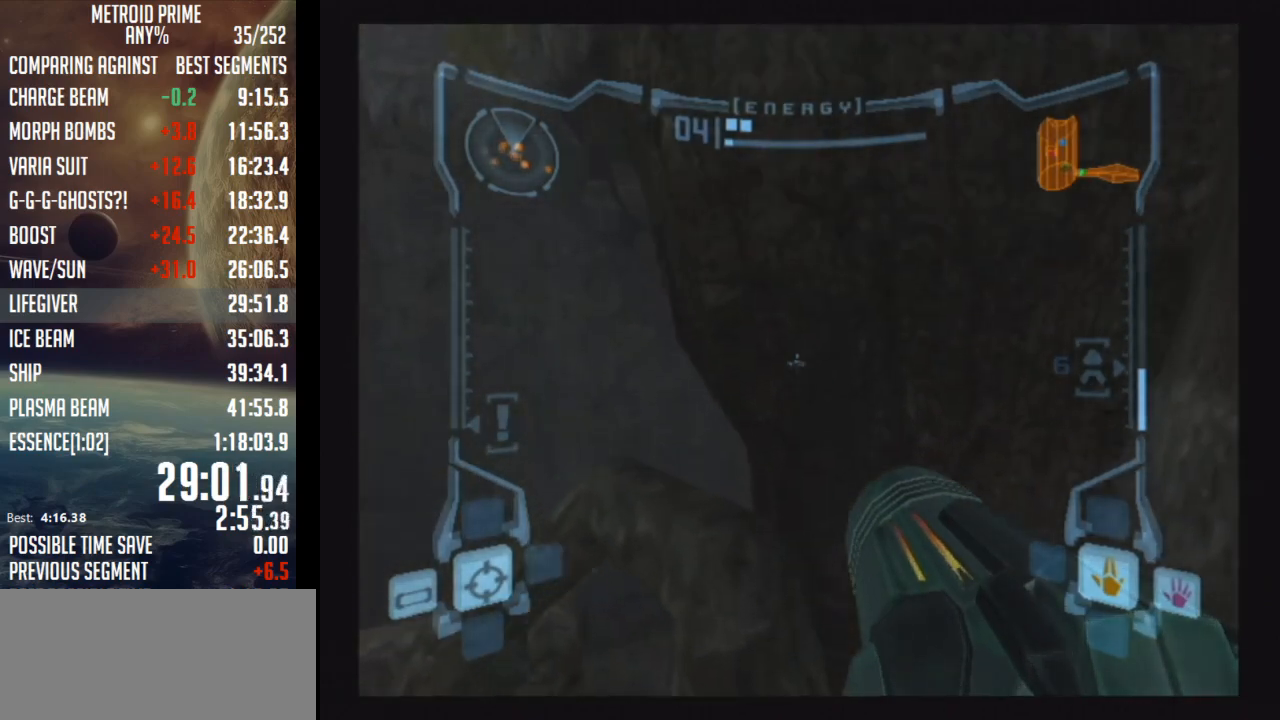
{"buttons": ["L1"], "left_stick": "up-left", "right_stick": "center", "events": [[150, "left_stick", "center"], [467, "left_stick", "up-left"]]}
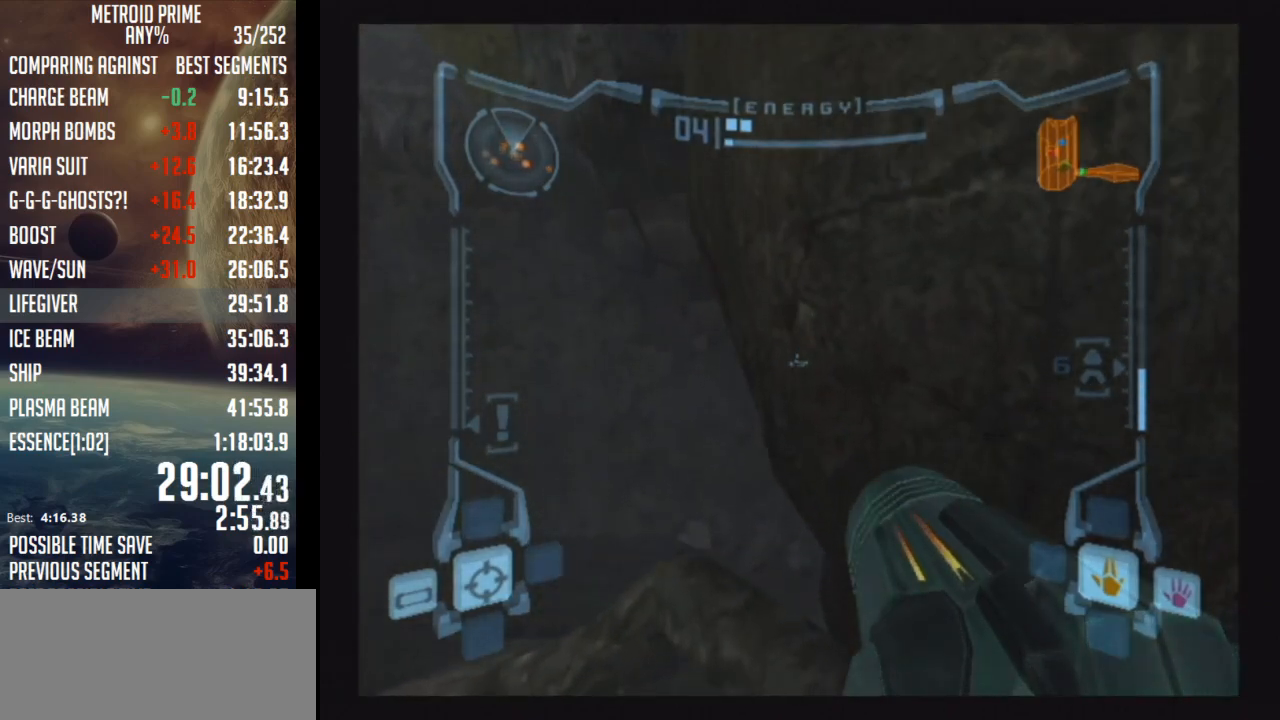
{"buttons": ["B", "L1"], "left_stick": "center", "right_stick": "center", "events": [[33, "left_stick", "center"], [317, "B", "down"]]}
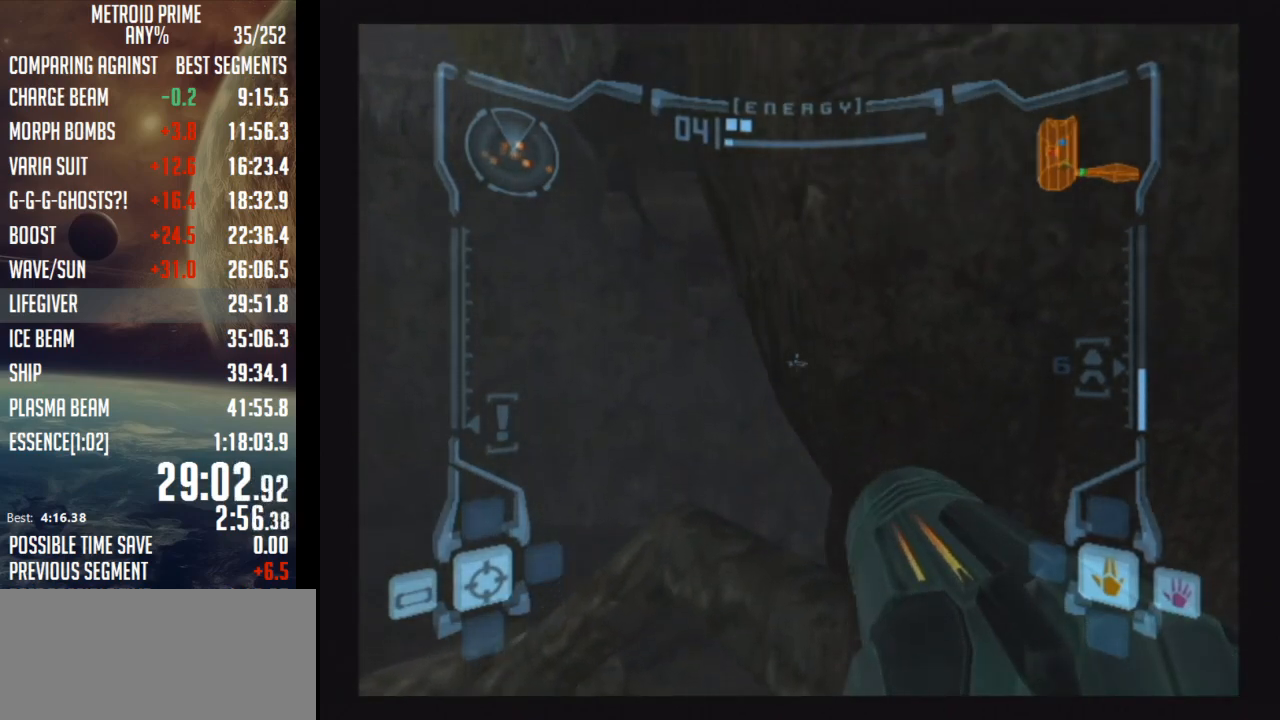
{"buttons": ["L1"], "left_stick": "up-right", "right_stick": "center", "events": [[67, "B", "up"], [283, "B", "down"], [400, "left_stick", "up-right"], [433, "B", "up"]]}
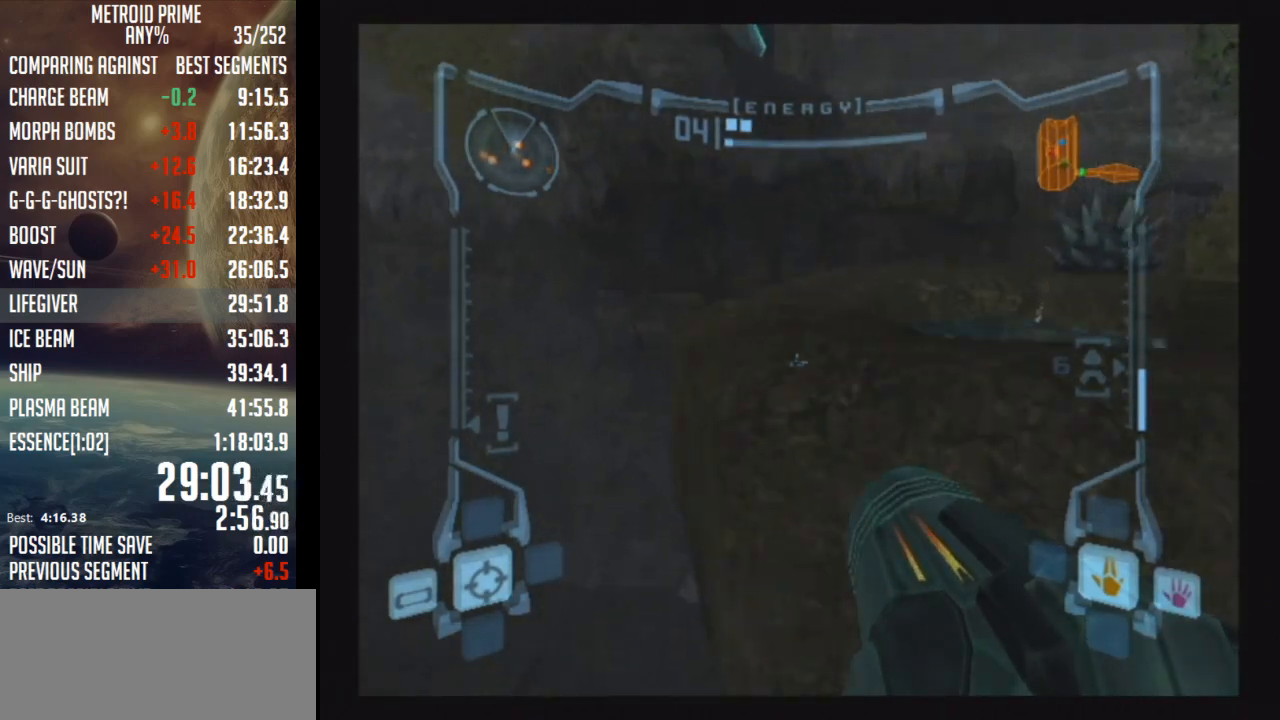
{"buttons": ["B", "L1"], "left_stick": "up-left", "right_stick": "center", "events": [[117, "left_stick", "up"], [367, "left_stick", "up-left"], [500, "B", "down"]]}
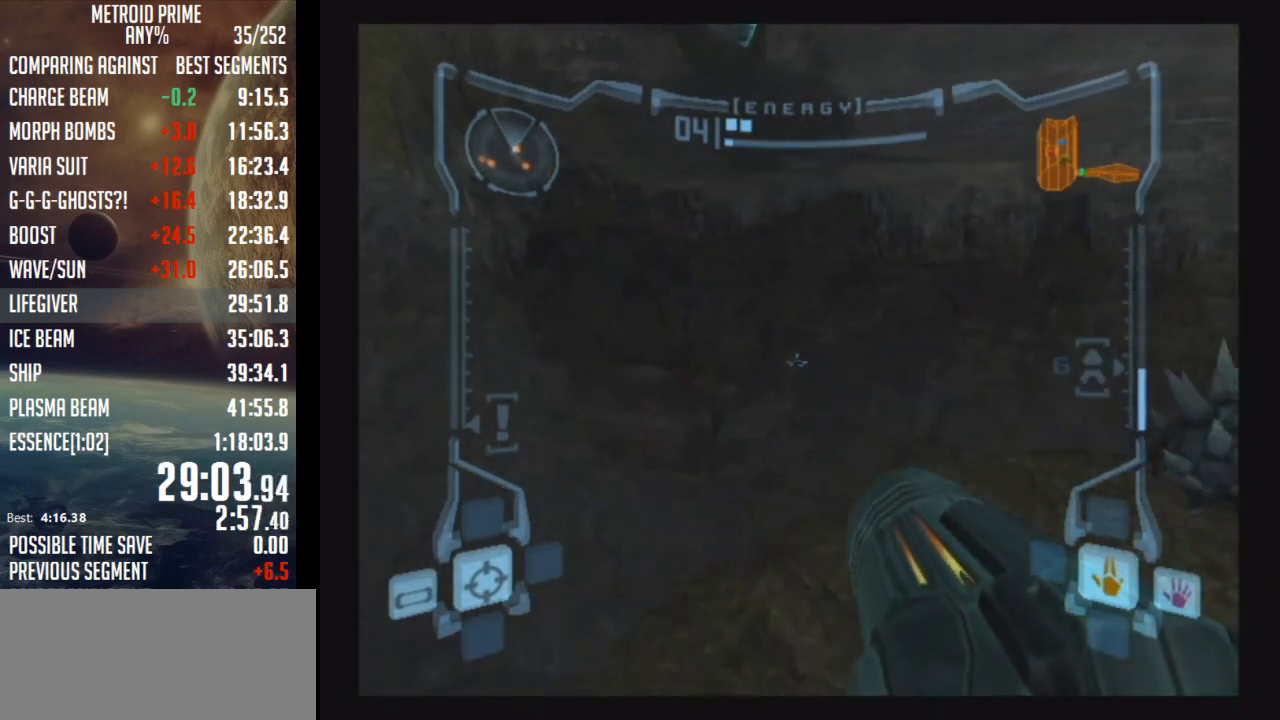
{"buttons": ["B", "L1"], "left_stick": "up", "right_stick": "center", "events": [[217, "B", "up"], [217, "L1", "up"], [333, "left_stick", "up"], [500, "B", "down"], [500, "L1", "down"]]}
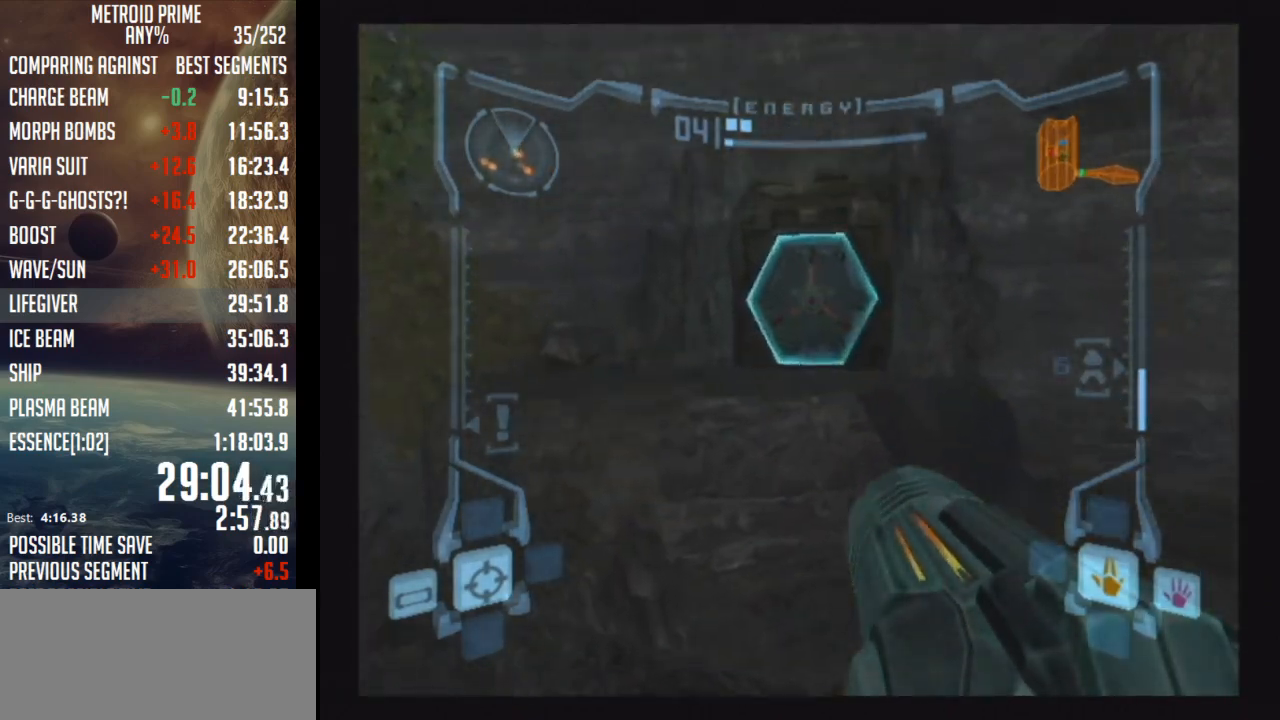
{"buttons": [], "left_stick": "up", "right_stick": "center", "events": [[83, "B", "up"], [183, "Y", "down"], [217, "A", "down"], [300, "Y", "up"], [367, "A", "up"], [467, "L1", "up"]]}
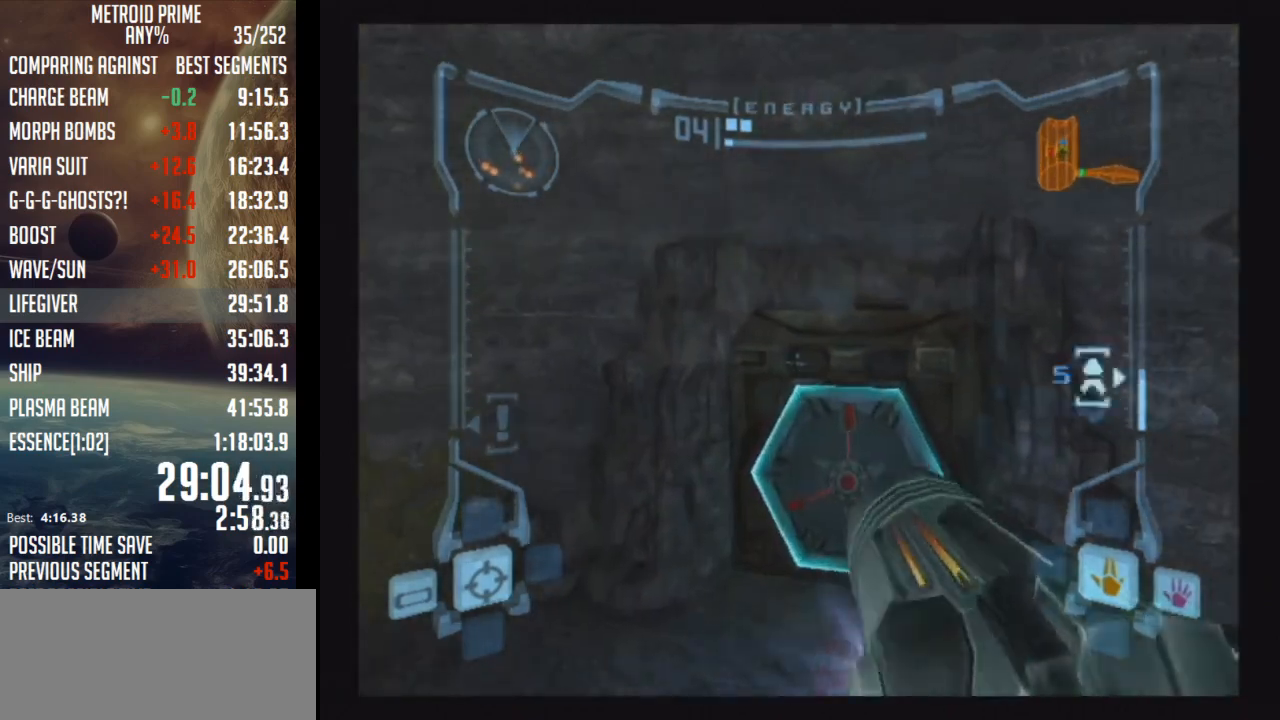
{"buttons": ["A"], "left_stick": "up-right", "right_stick": "center", "events": [[183, "left_stick", "up-right"], [300, "A", "down"], [400, "A", "up"], [467, "A", "down"]]}
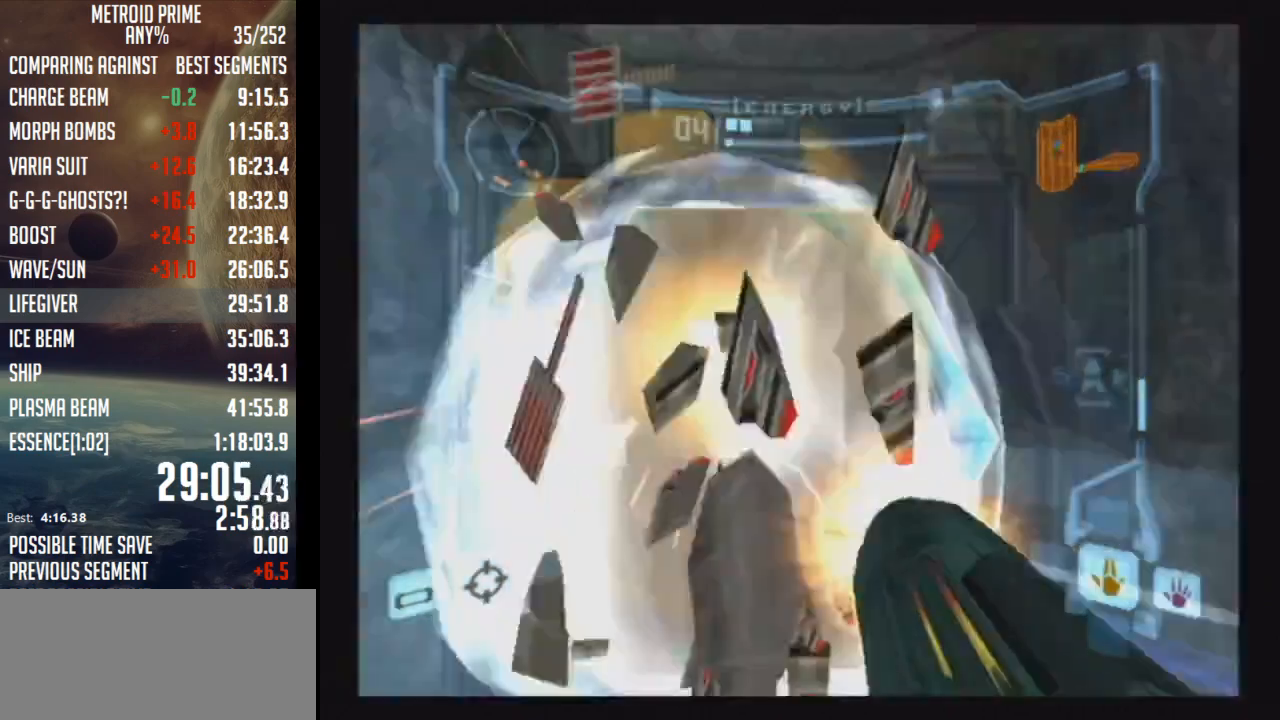
{"buttons": ["L1"], "left_stick": "center", "right_stick": "center", "events": [[50, "A", "up"], [83, "A", "down"], [183, "A", "up"], [183, "L1", "down"], [217, "left_stick", "up-left"], [317, "left_stick", "center"]]}
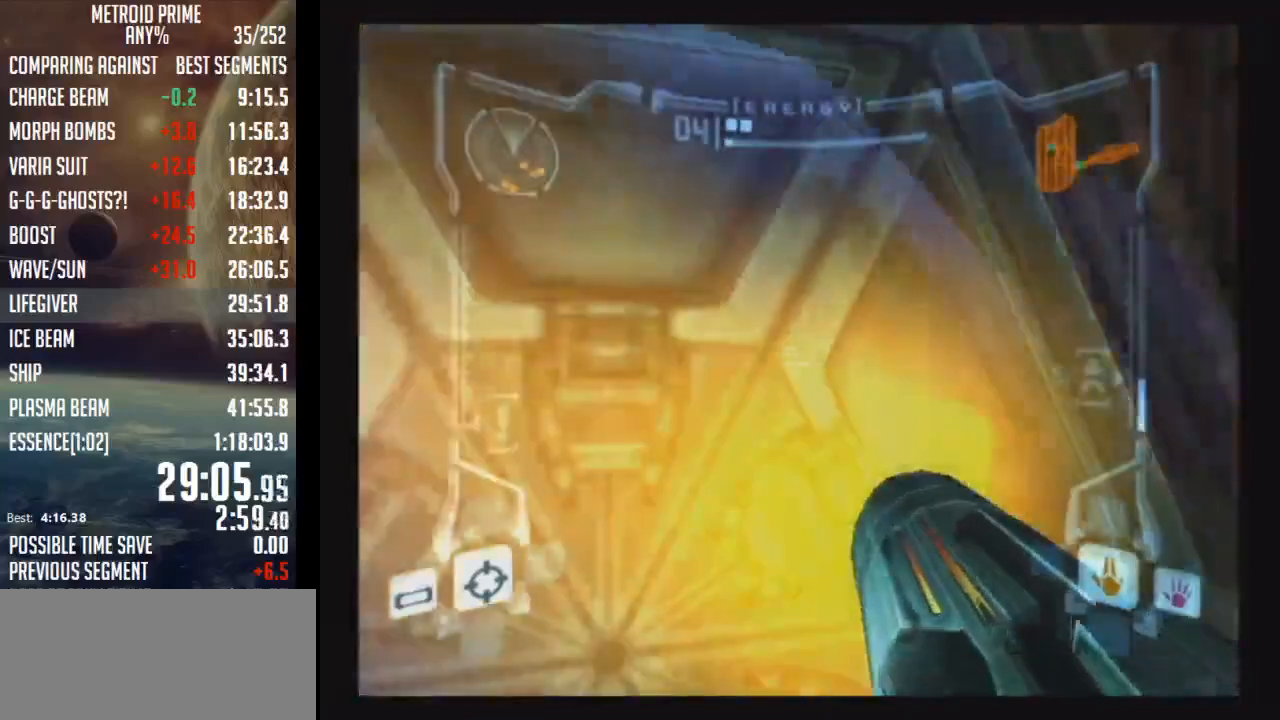
{"buttons": ["L1"], "left_stick": "center", "right_stick": "center", "events": []}
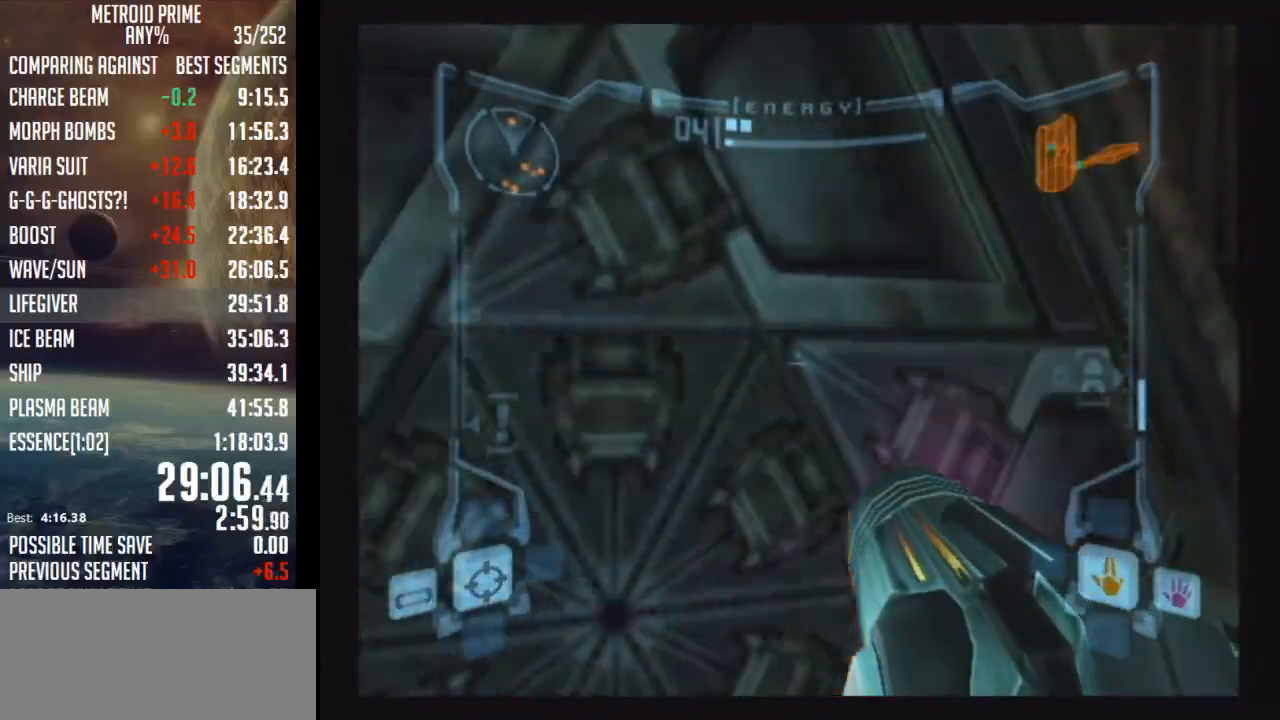
{"buttons": ["L1"], "left_stick": "up-left", "right_stick": "center", "events": [[117, "left_stick", "up-left"]]}
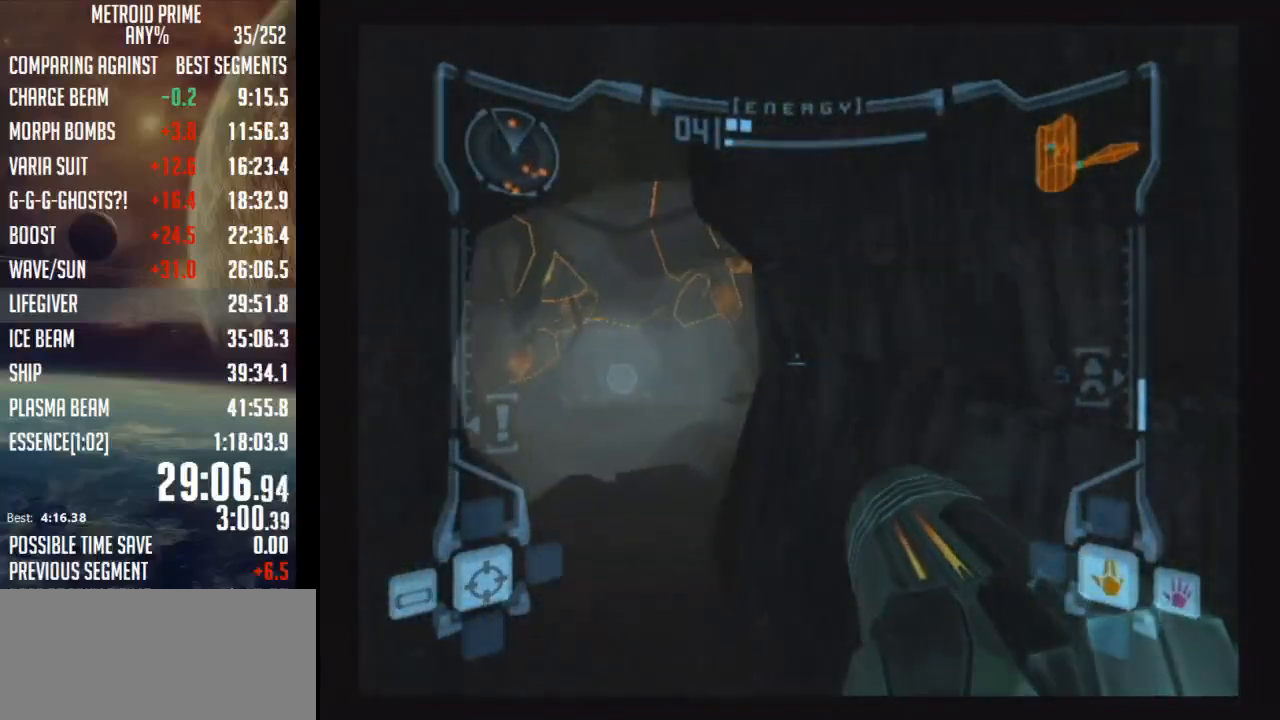
{"buttons": ["B", "L1"], "left_stick": "up-left", "right_stick": "center", "events": [[400, "B", "down"]]}
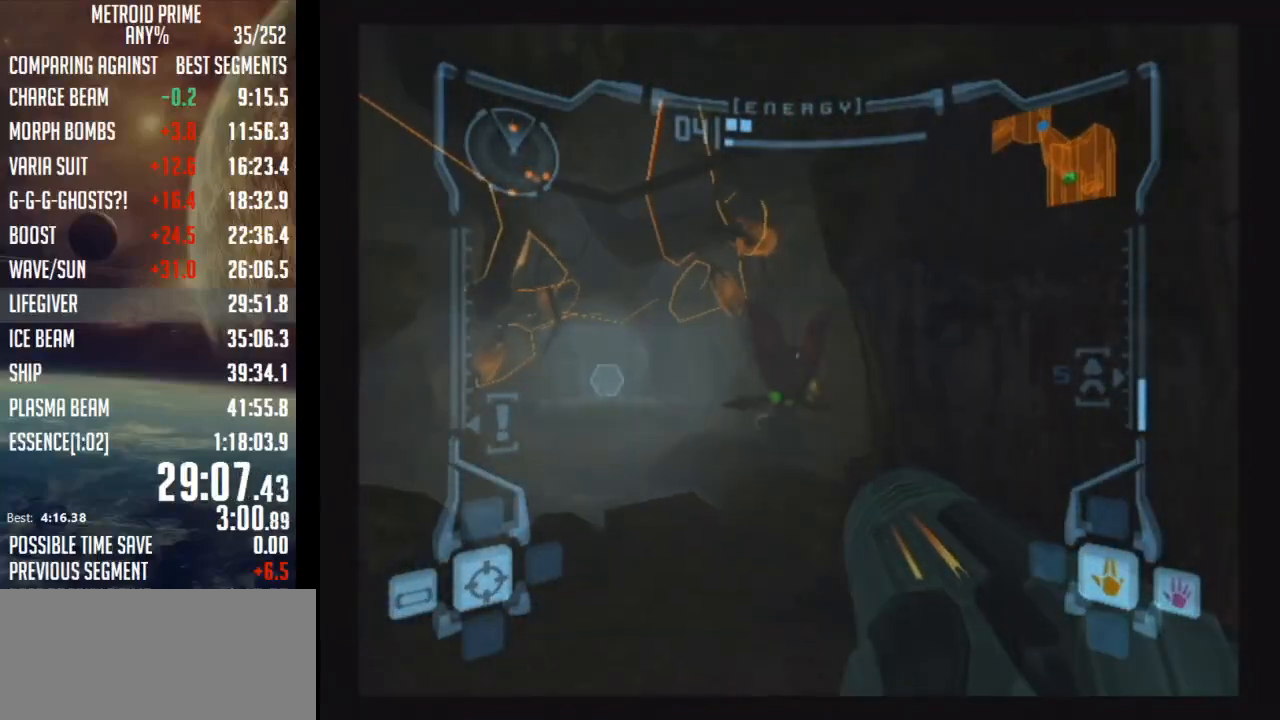
{"buttons": [], "left_stick": "up", "right_stick": "center", "events": [[67, "B", "up"], [250, "L1", "up"], [333, "left_stick", "up"]]}
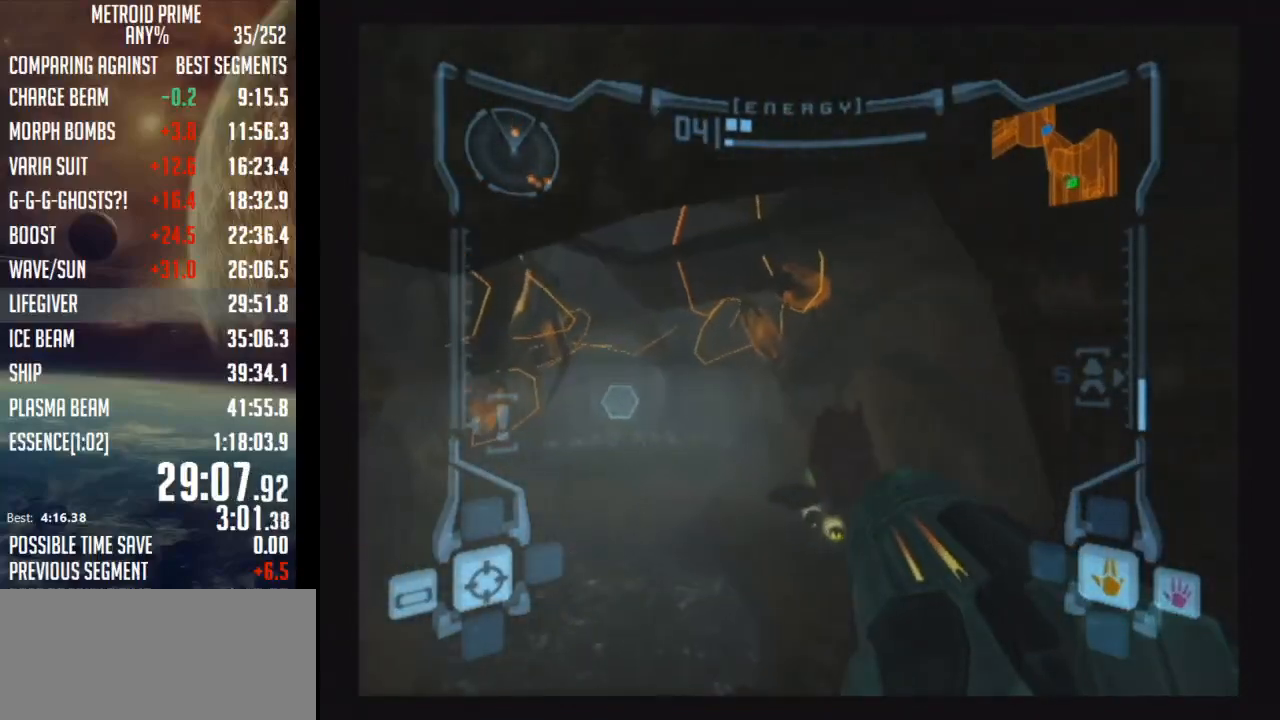
{"buttons": [], "left_stick": "up-right", "right_stick": "center", "events": [[267, "left_stick", "up-right"]]}